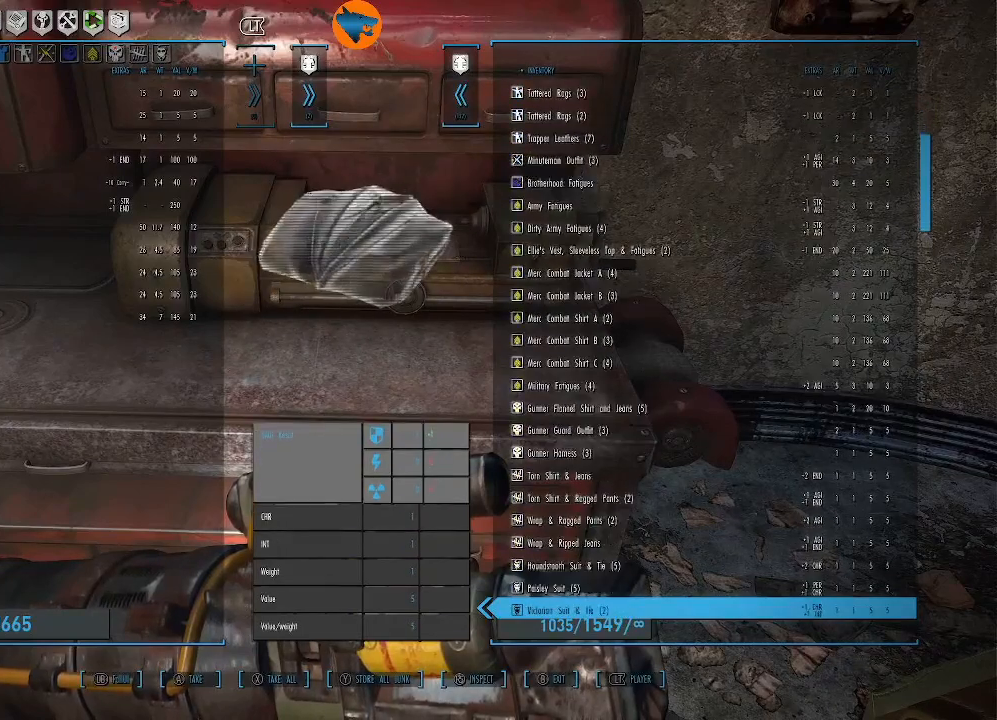
Gameplay with a controller (Xbox layout); each line is a JSON object with the inputs held at the frame after it. "events" lists button and stick changes between this image and that frame as [ms after this image, input, new state], when the widget could be followed in between.
{"buttons": [], "left_stick": "center", "right_stick": "center", "events": [[33, "DPAD_DOWN", "up"], [167, "DPAD_DOWN", "down"], [233, "DPAD_DOWN", "up"], [333, "DPAD_DOWN", "down"], [433, "DPAD_DOWN", "up"]]}
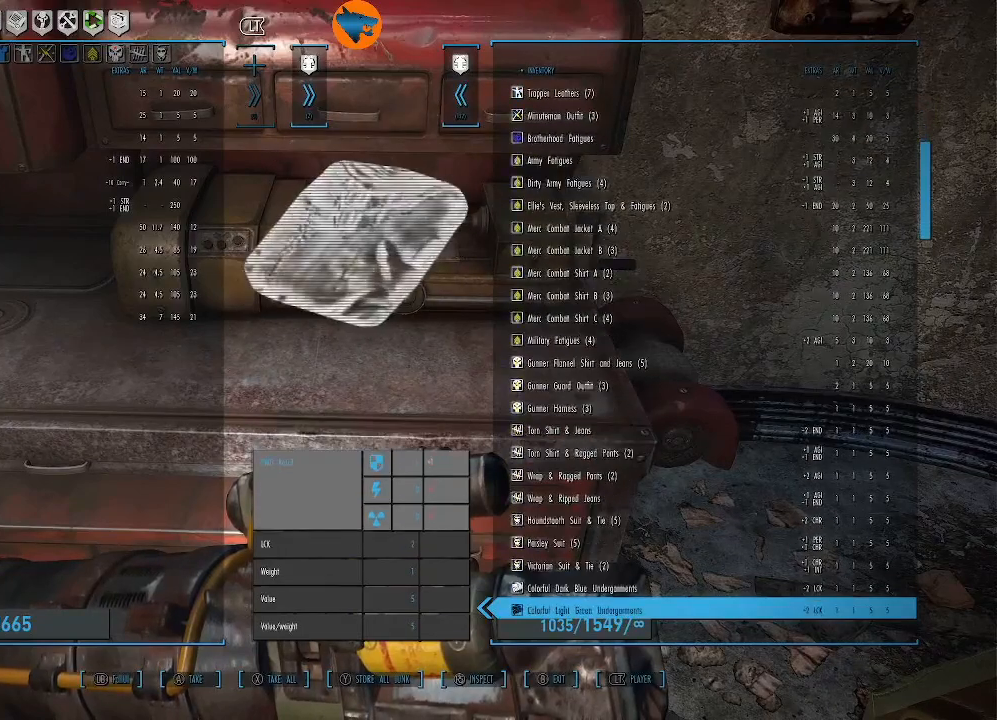
{"buttons": [], "left_stick": "center", "right_stick": "center", "events": []}
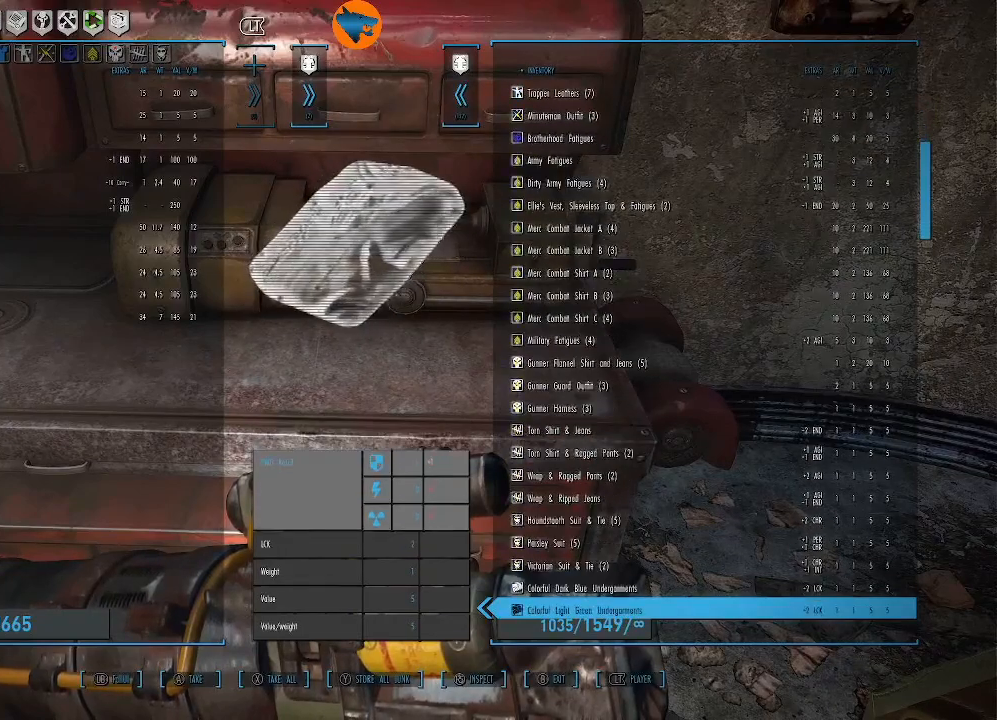
{"buttons": ["DPAD_DOWN"], "left_stick": "center", "right_stick": "center", "events": [[500, "DPAD_DOWN", "down"]]}
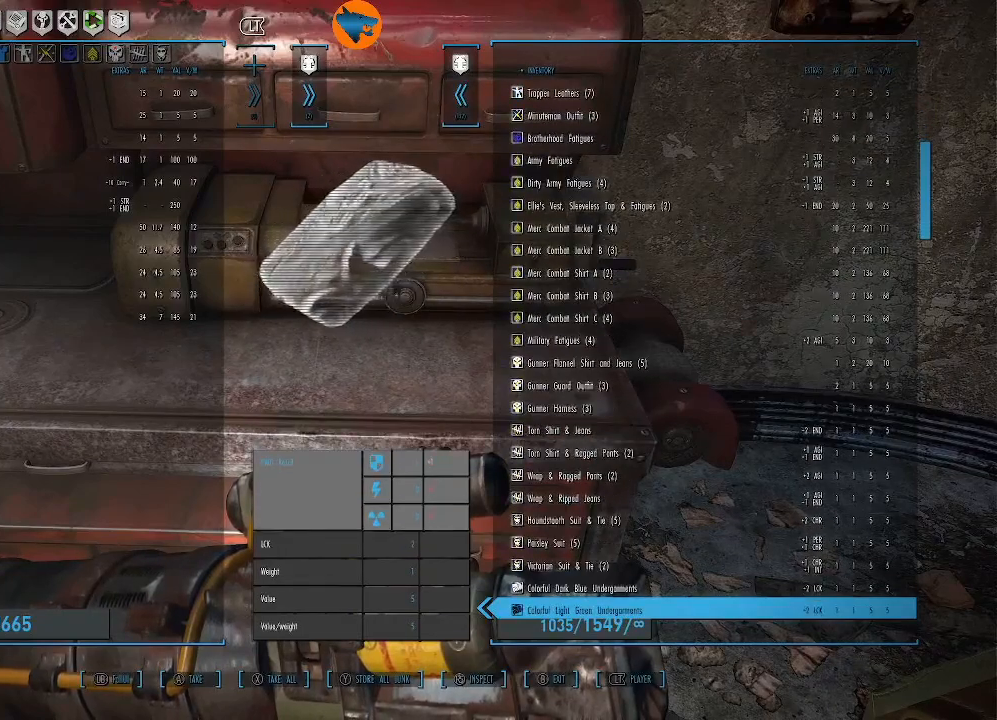
{"buttons": ["DPAD_DOWN"], "left_stick": "center", "right_stick": "center", "events": [[100, "DPAD_DOWN", "up"], [200, "DPAD_DOWN", "down"], [300, "DPAD_DOWN", "up"], [467, "DPAD_DOWN", "down"]]}
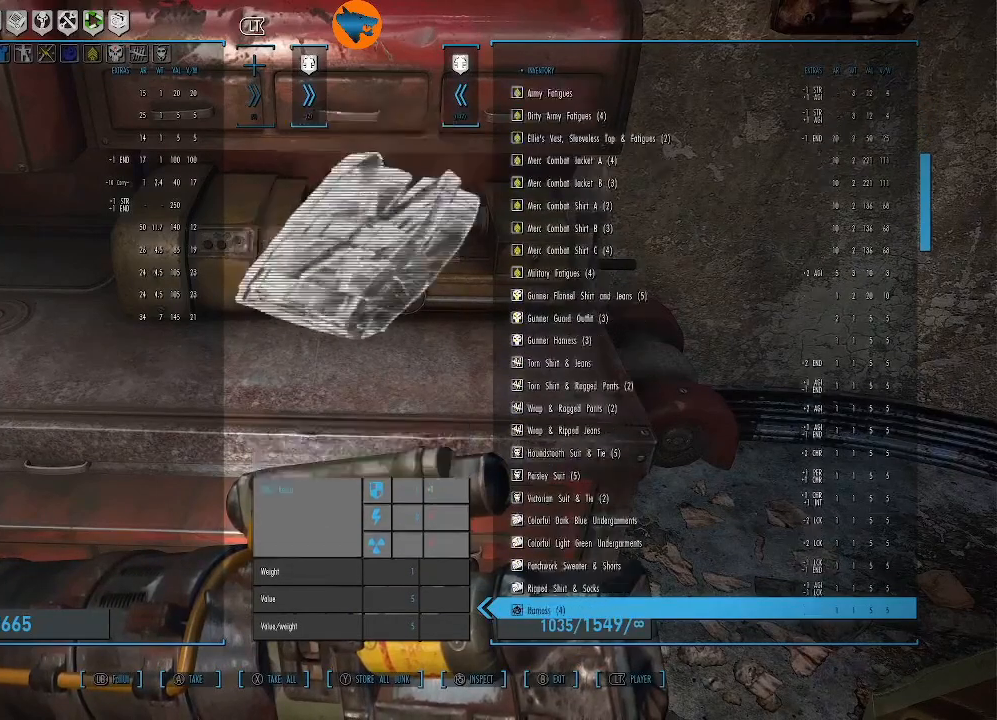
{"buttons": [], "left_stick": "center", "right_stick": "center", "events": [[67, "DPAD_DOWN", "up"], [400, "DPAD_DOWN", "down"], [467, "DPAD_DOWN", "up"]]}
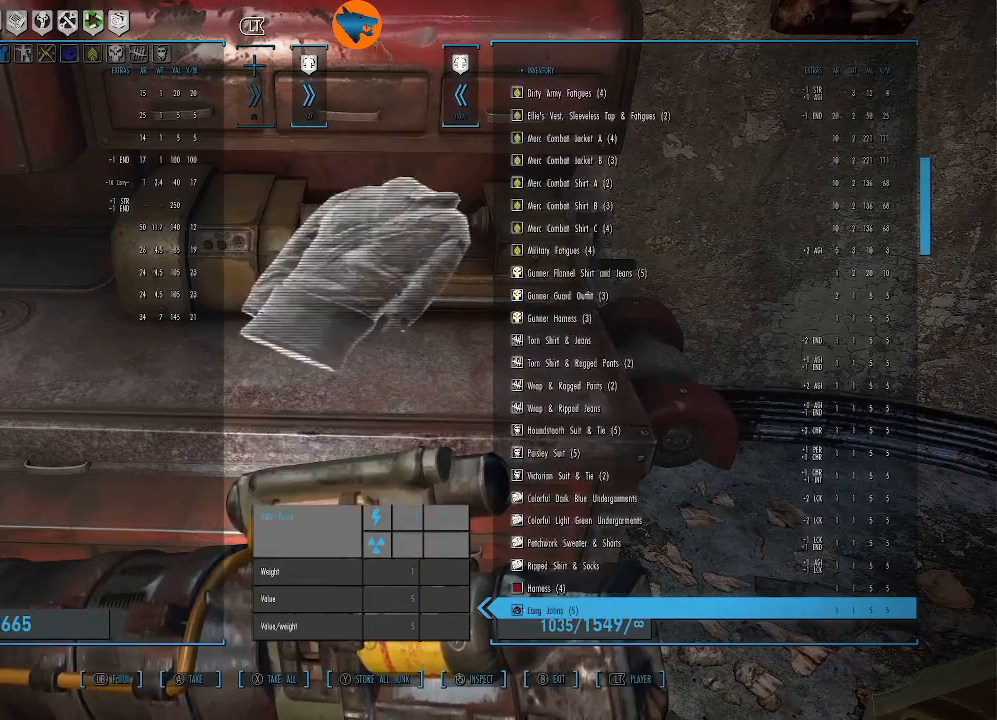
{"buttons": [], "left_stick": "center", "right_stick": "center", "events": [[200, "DPAD_DOWN", "down"], [267, "DPAD_DOWN", "up"], [400, "DPAD_DOWN", "down"], [467, "DPAD_DOWN", "up"]]}
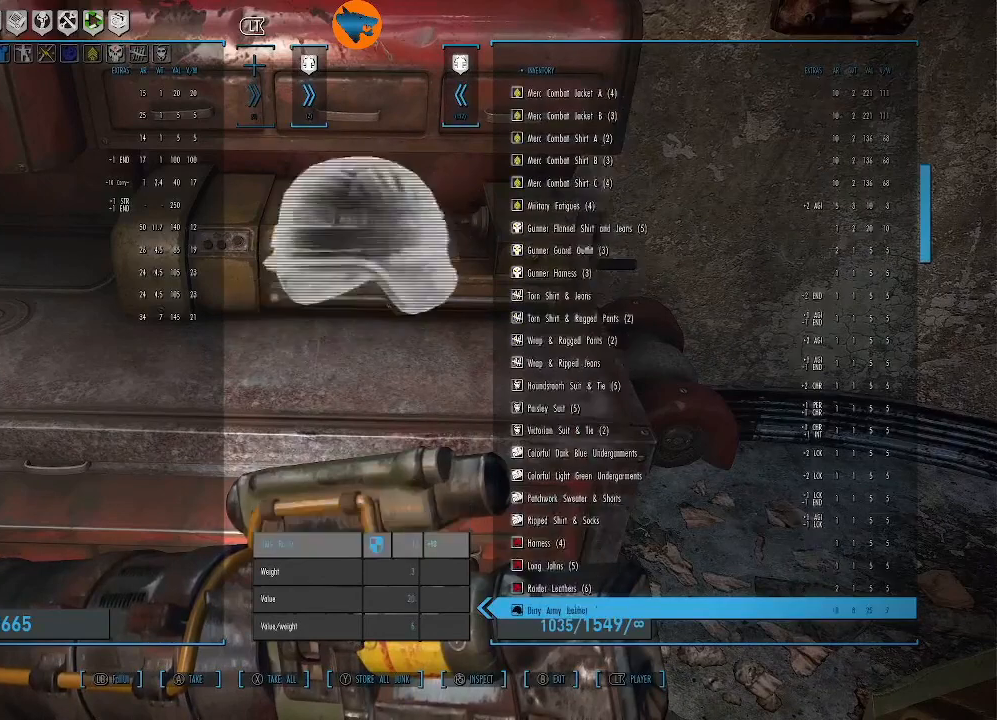
{"buttons": [], "left_stick": "center", "right_stick": "center", "events": [[100, "DPAD_DOWN", "down"], [167, "DPAD_DOWN", "up"], [267, "DPAD_DOWN", "down"], [333, "DPAD_DOWN", "up"]]}
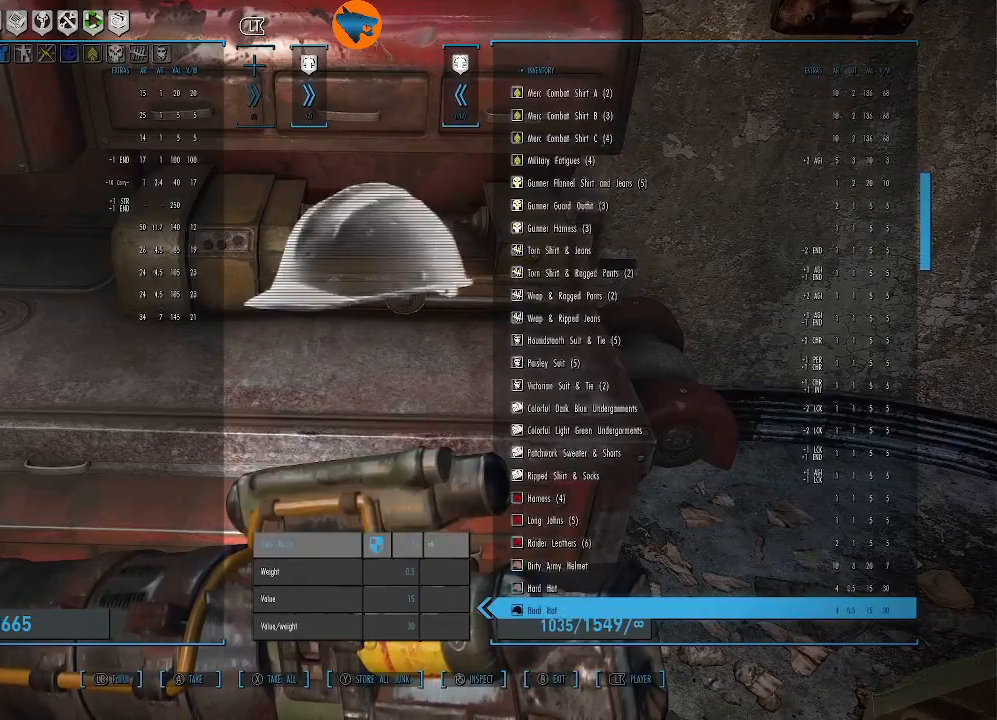
{"buttons": [], "left_stick": "center", "right_stick": "center", "events": []}
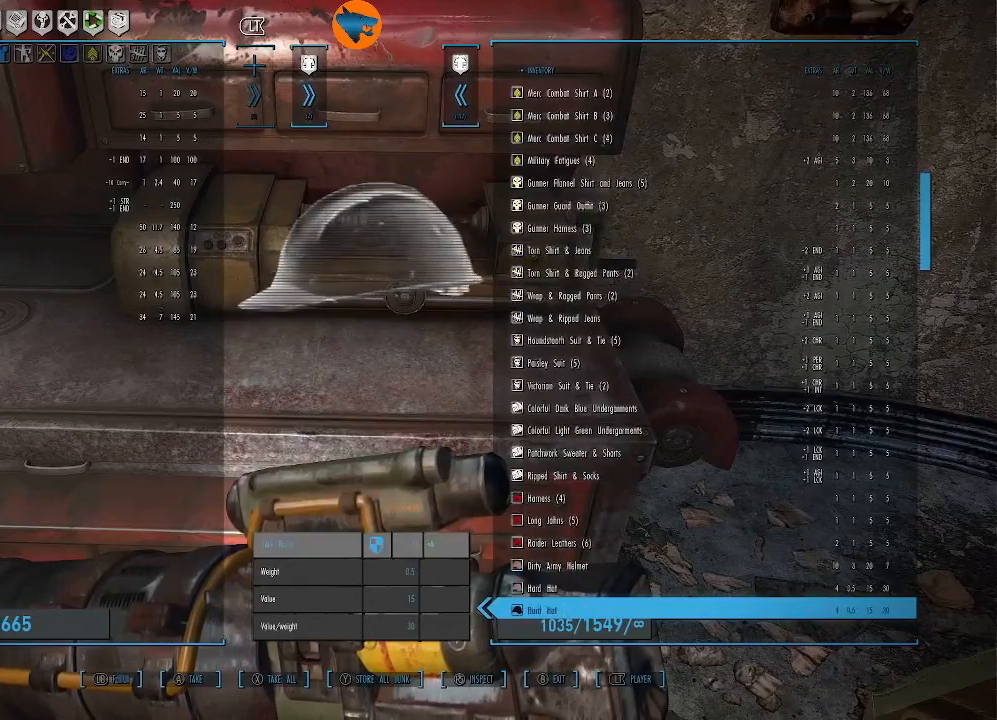
{"buttons": [], "left_stick": "center", "right_stick": "center", "events": []}
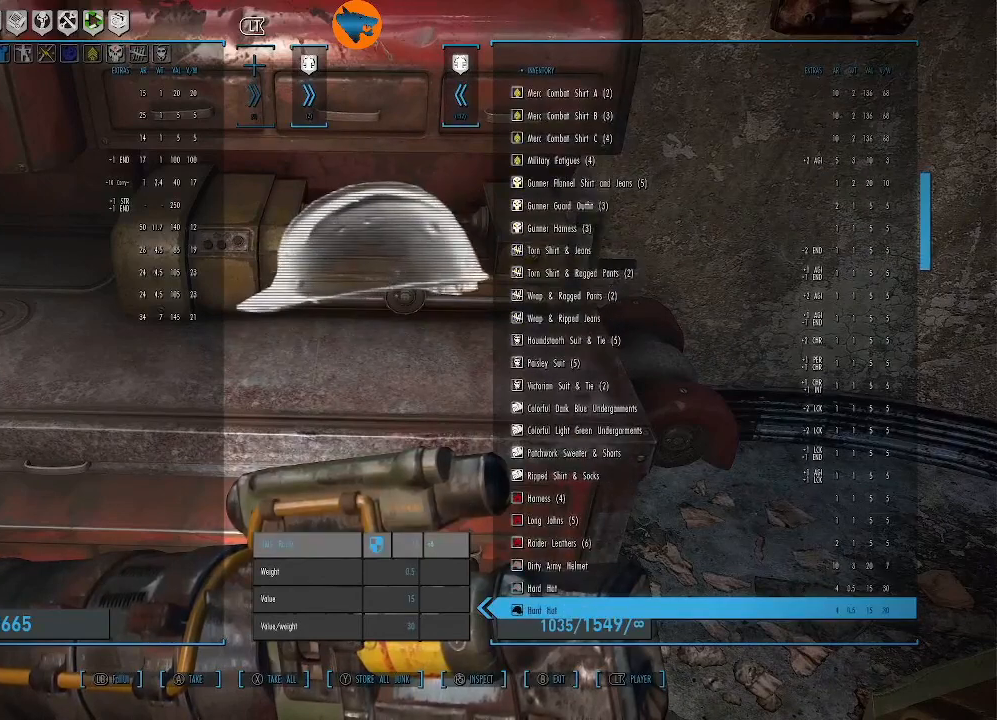
{"buttons": [], "left_stick": "center", "right_stick": "center", "events": []}
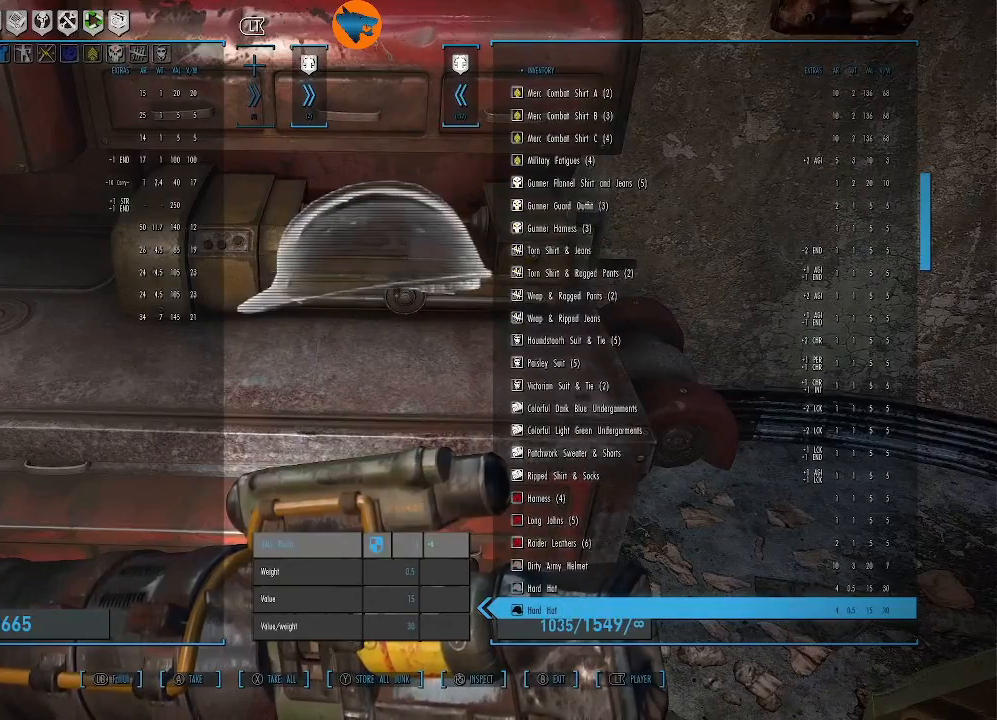
{"buttons": ["DPAD_DOWN"], "left_stick": "center", "right_stick": "center", "events": [[500, "DPAD_DOWN", "down"]]}
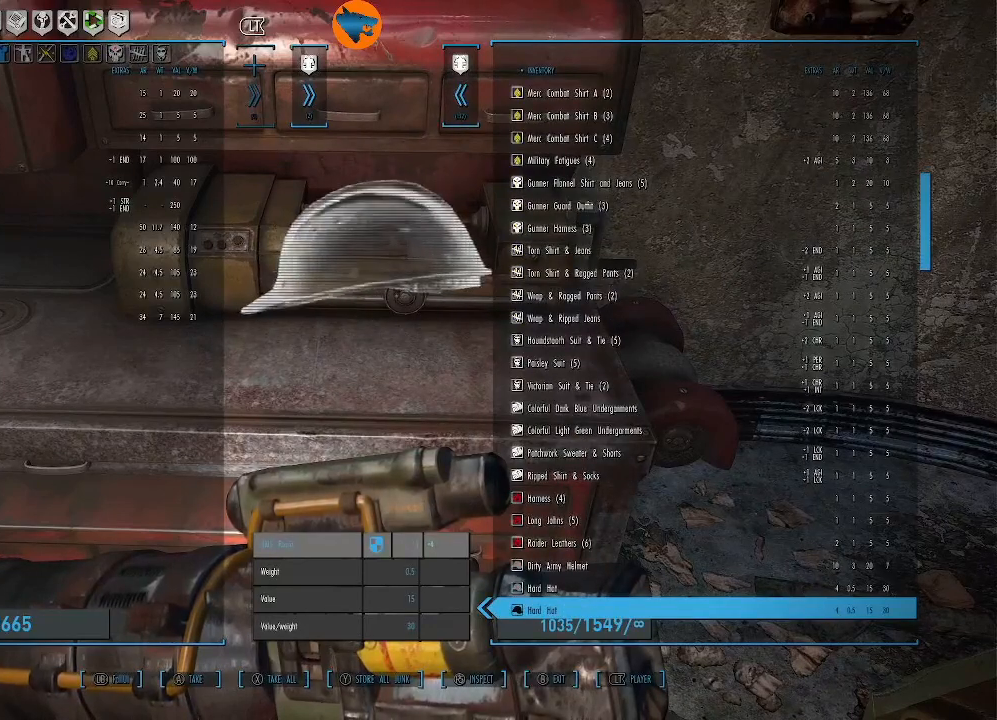
{"buttons": [], "left_stick": "center", "right_stick": "center", "events": [[133, "DPAD_DOWN", "up"], [333, "DPAD_DOWN", "down"], [400, "DPAD_DOWN", "up"]]}
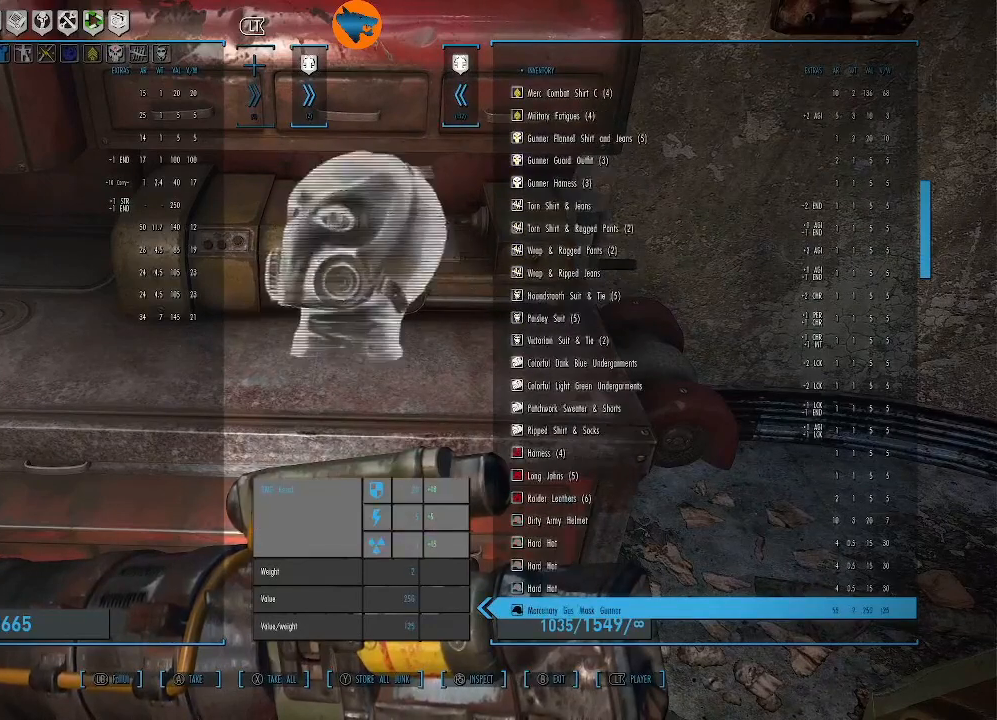
{"buttons": [], "left_stick": "center", "right_stick": "center", "events": [[67, "DPAD_DOWN", "down"], [133, "DPAD_DOWN", "up"]]}
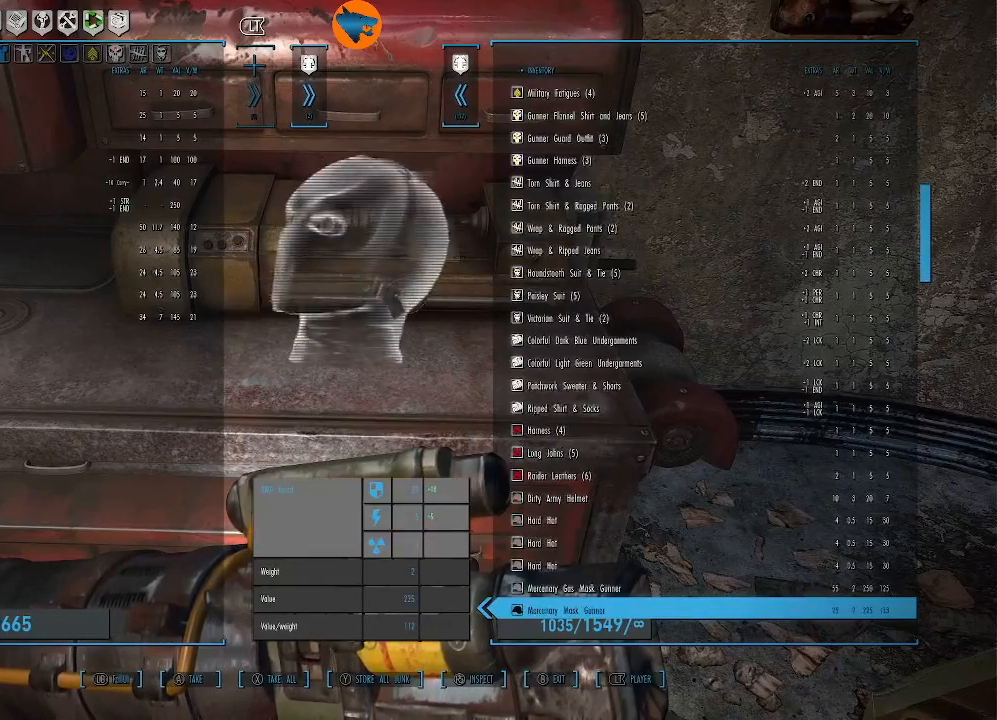
{"buttons": ["DPAD_DOWN"], "left_stick": "center", "right_stick": "center", "events": [[67, "DPAD_DOWN", "down"], [167, "DPAD_DOWN", "up"], [300, "DPAD_DOWN", "down"], [400, "DPAD_DOWN", "up"], [500, "DPAD_DOWN", "down"]]}
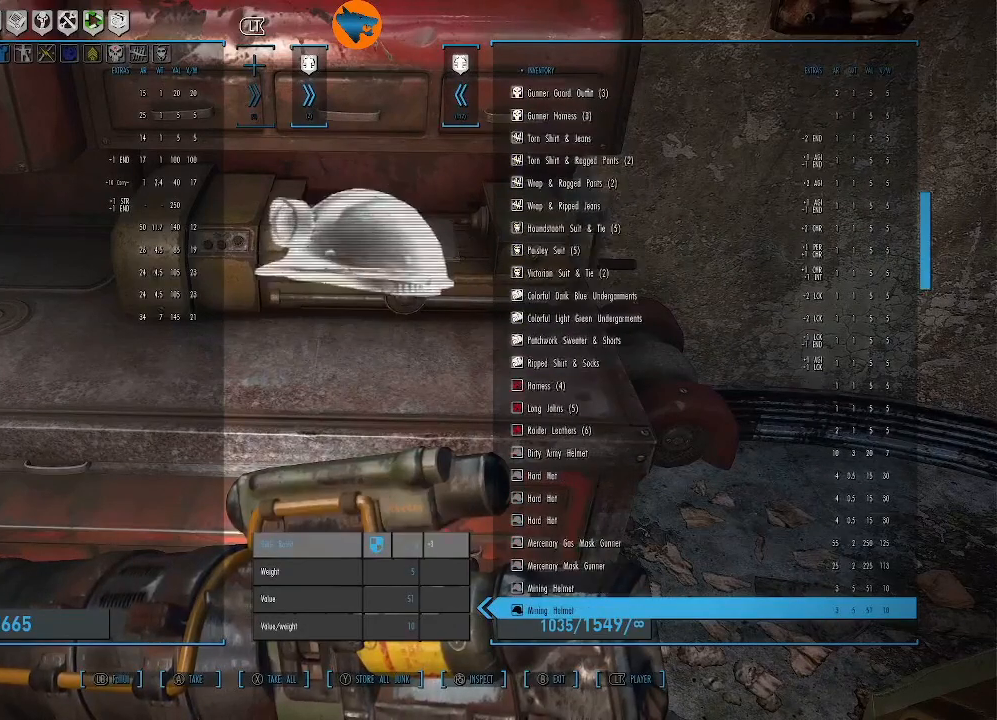
{"buttons": [], "left_stick": "center", "right_stick": "center", "events": [[100, "DPAD_DOWN", "up"], [400, "DPAD_DOWN", "down"], [500, "DPAD_DOWN", "up"]]}
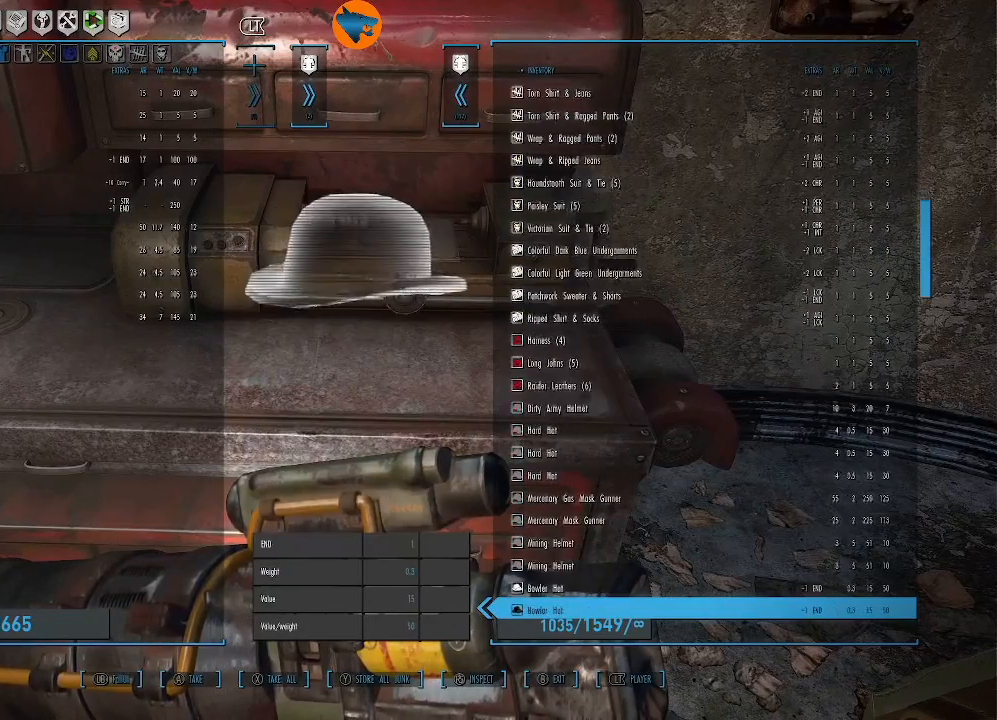
{"buttons": ["DPAD_DOWN"], "left_stick": "center", "right_stick": "center", "events": [[100, "DPAD_DOWN", "down"], [167, "DPAD_DOWN", "up"], [267, "DPAD_DOWN", "down"], [367, "DPAD_DOWN", "up"], [467, "DPAD_DOWN", "down"]]}
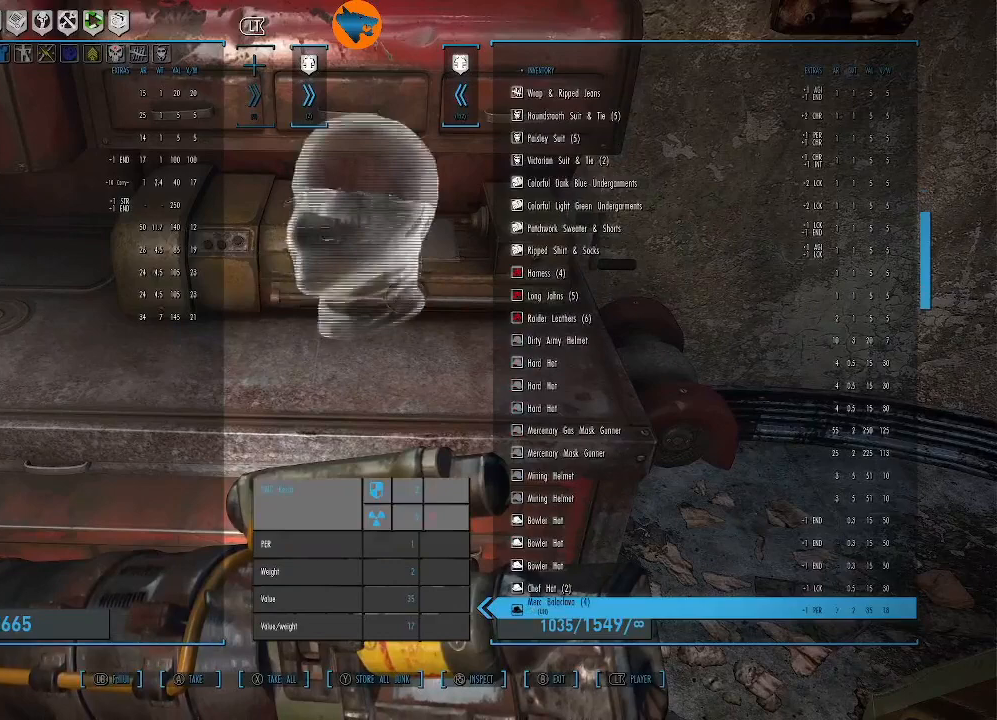
{"buttons": [], "left_stick": "center", "right_stick": "center", "events": [[67, "DPAD_DOWN", "up"]]}
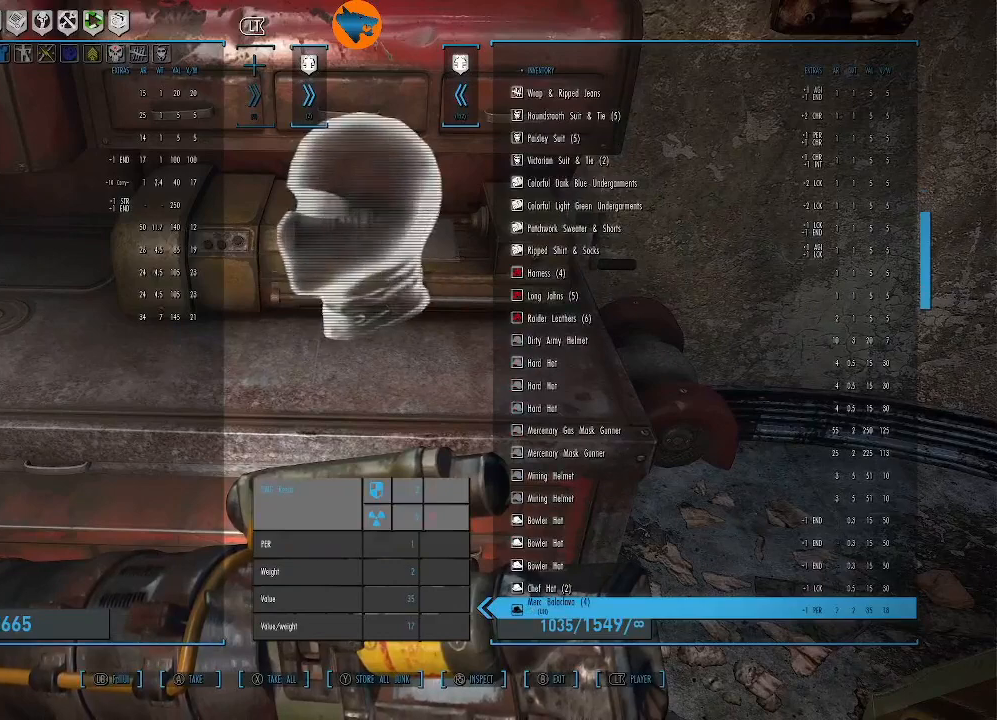
{"buttons": [], "left_stick": "center", "right_stick": "center", "events": []}
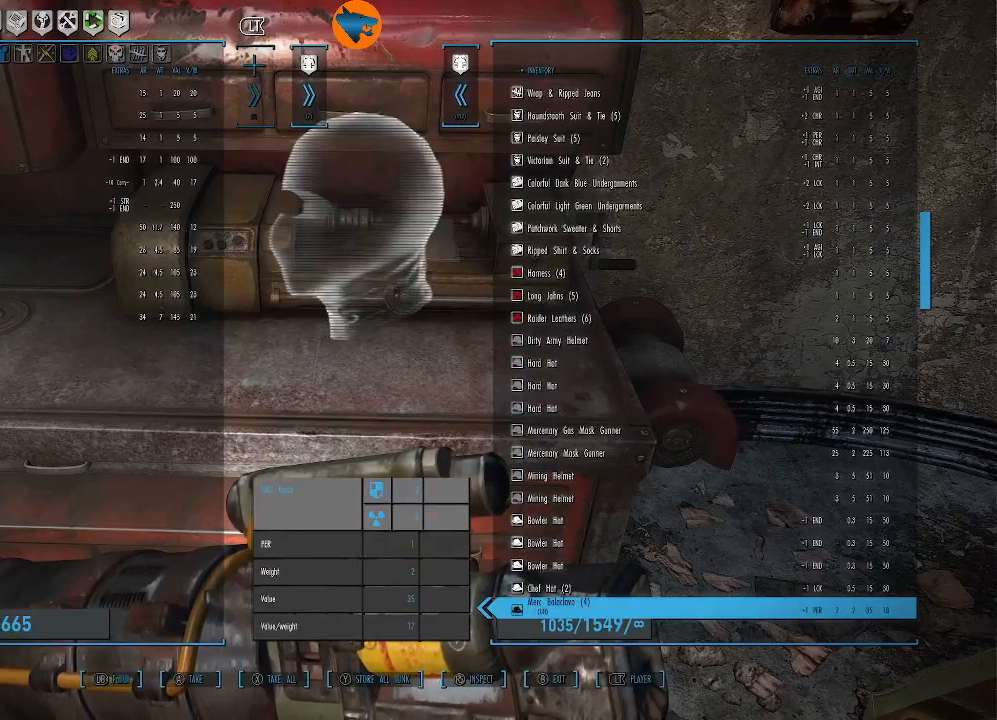
{"buttons": [], "left_stick": "center", "right_stick": "center", "events": []}
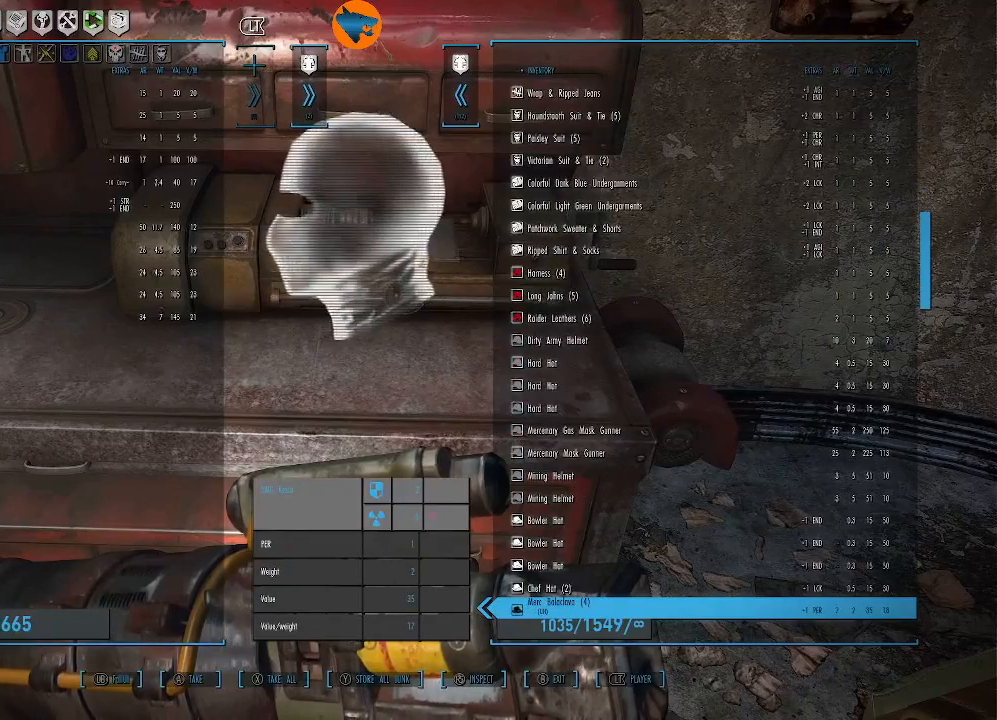
{"buttons": [], "left_stick": "center", "right_stick": "center", "events": [[100, "DPAD_DOWN", "down"], [233, "DPAD_DOWN", "up"], [400, "DPAD_DOWN", "down"], [500, "DPAD_DOWN", "up"]]}
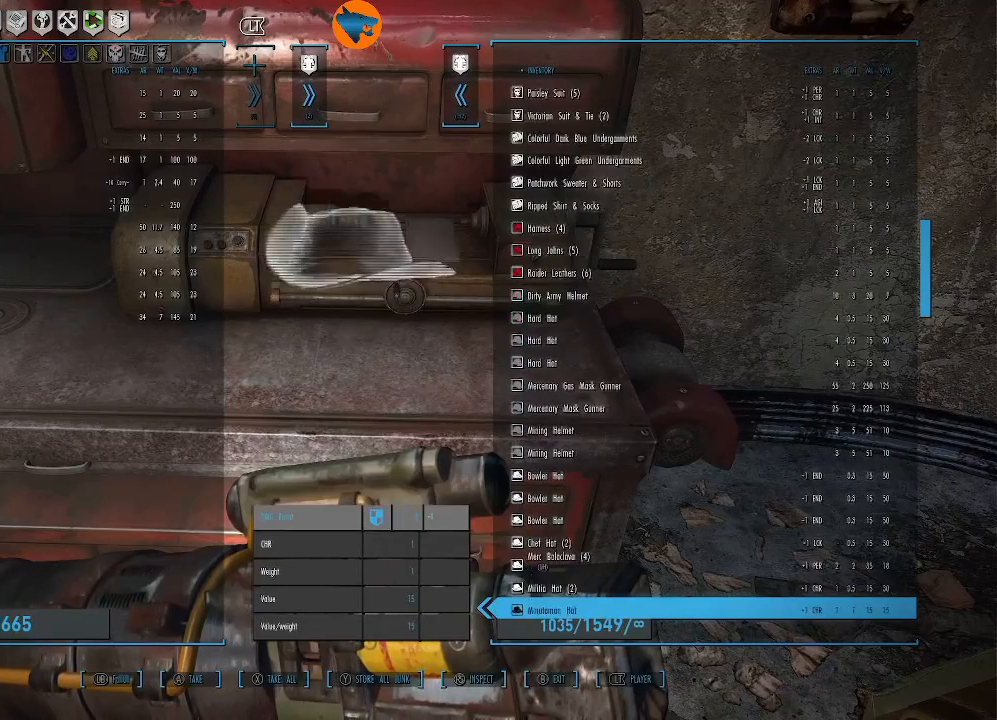
{"buttons": [], "left_stick": "center", "right_stick": "center", "events": [[367, "DPAD_DOWN", "down"], [433, "DPAD_DOWN", "up"]]}
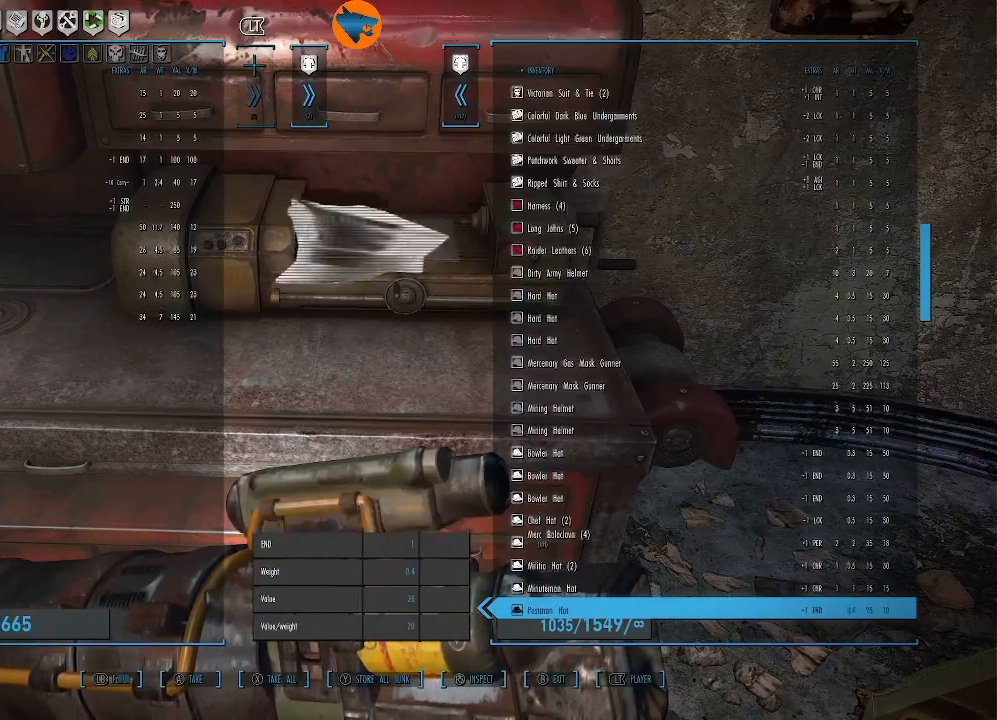
{"buttons": [], "left_stick": "center", "right_stick": "center", "events": [[100, "DPAD_DOWN", "down"], [167, "DPAD_DOWN", "up"], [300, "DPAD_DOWN", "down"], [400, "DPAD_DOWN", "up"]]}
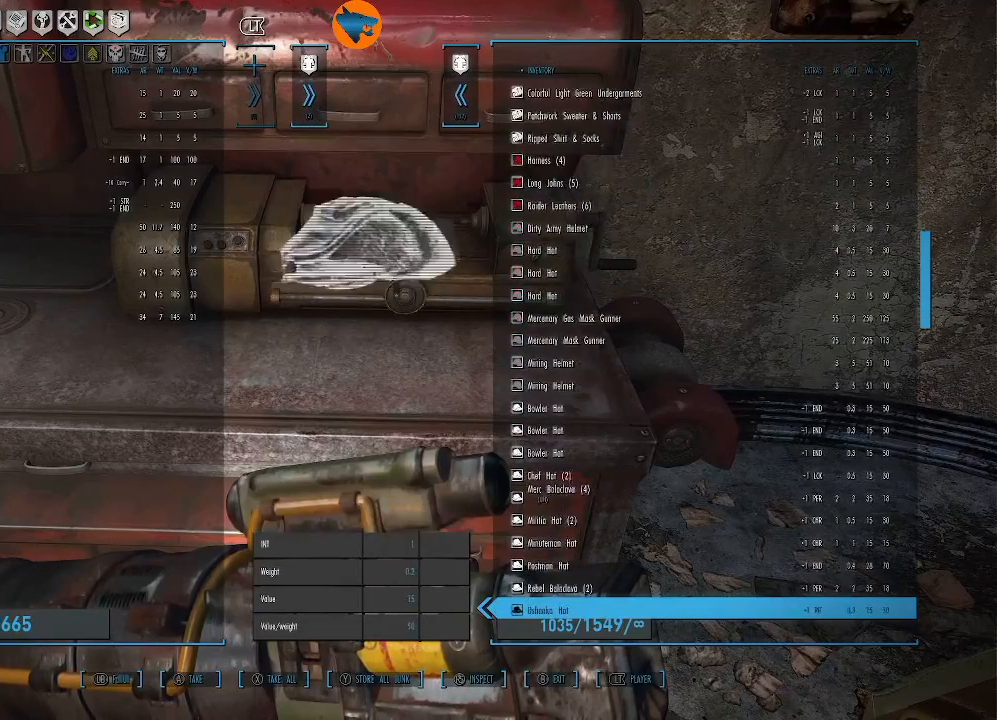
{"buttons": [], "left_stick": "center", "right_stick": "center", "events": [[33, "DPAD_DOWN", "down"], [133, "DPAD_DOWN", "up"], [267, "DPAD_DOWN", "down"], [367, "DPAD_DOWN", "up"]]}
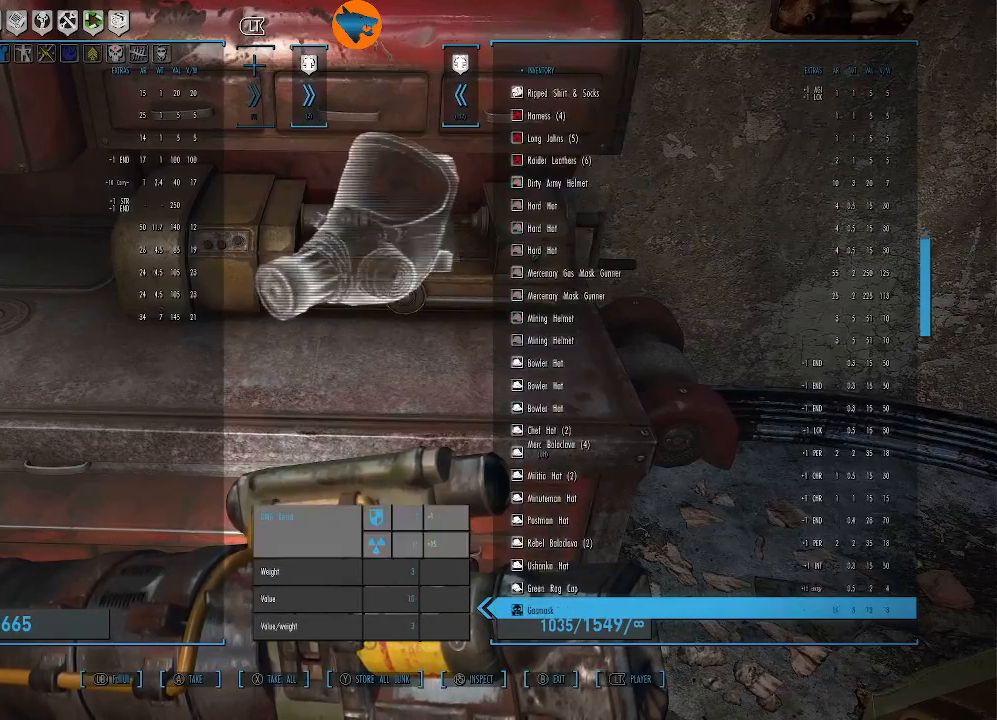
{"buttons": ["DPAD_DOWN"], "left_stick": "center", "right_stick": "center", "events": [[233, "DPAD_DOWN", "down"], [333, "DPAD_DOWN", "up"], [433, "DPAD_DOWN", "down"]]}
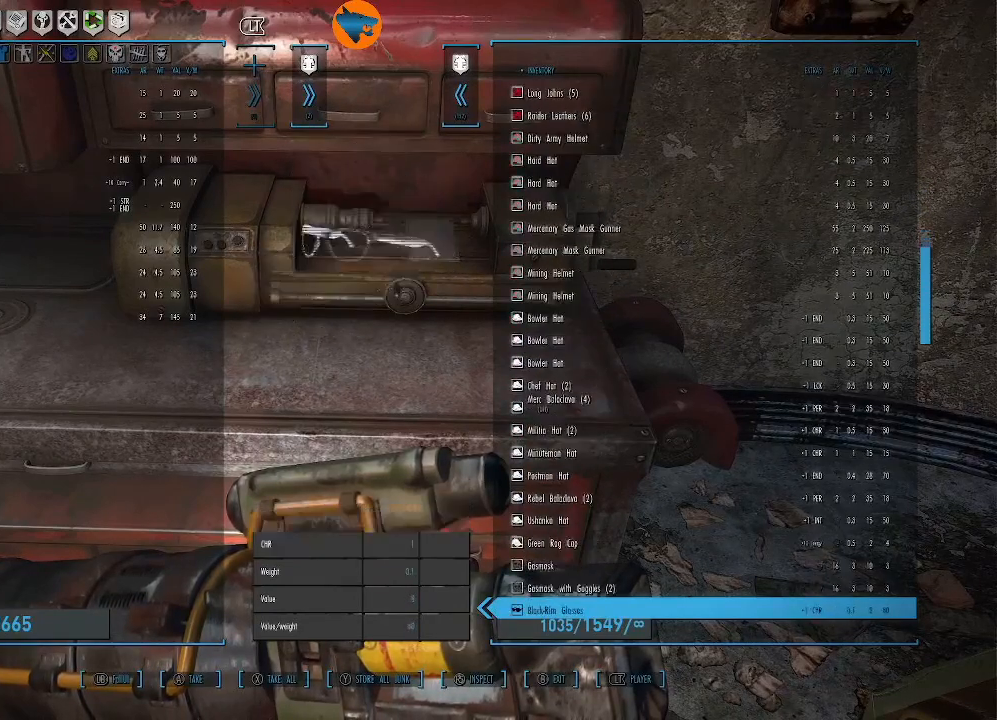
{"buttons": [], "left_stick": "center", "right_stick": "center", "events": [[33, "DPAD_DOWN", "up"], [133, "DPAD_DOWN", "down"], [233, "DPAD_DOWN", "up"], [400, "DPAD_DOWN", "down"], [433, "DPAD_DOWN", "up"]]}
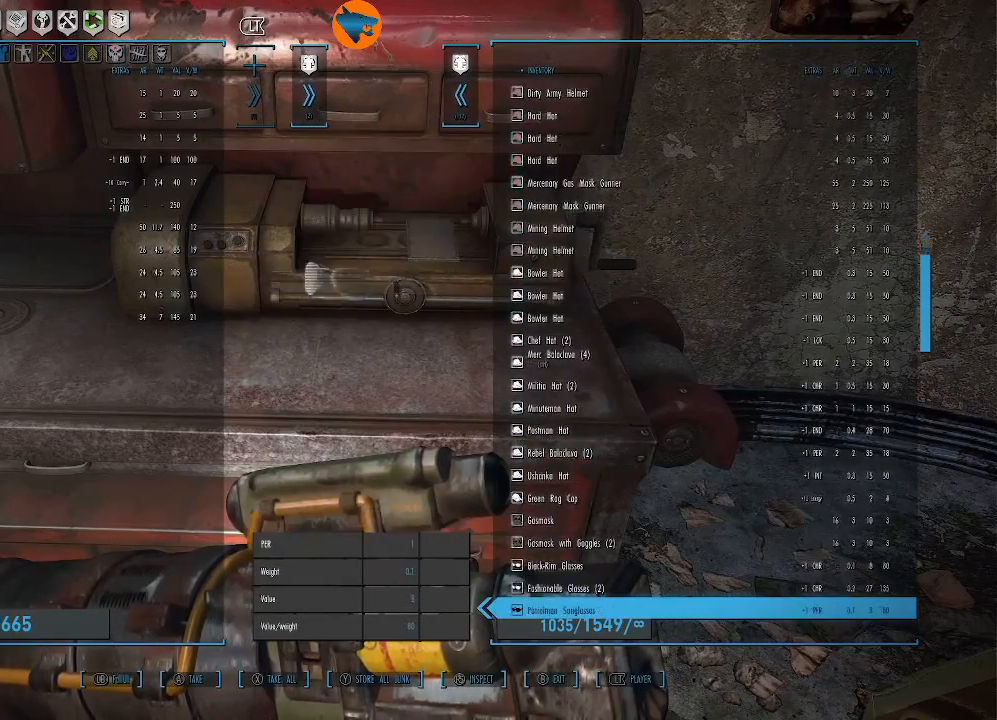
{"buttons": [], "left_stick": "center", "right_stick": "center", "events": [[133, "DPAD_DOWN", "down"], [200, "DPAD_DOWN", "up"]]}
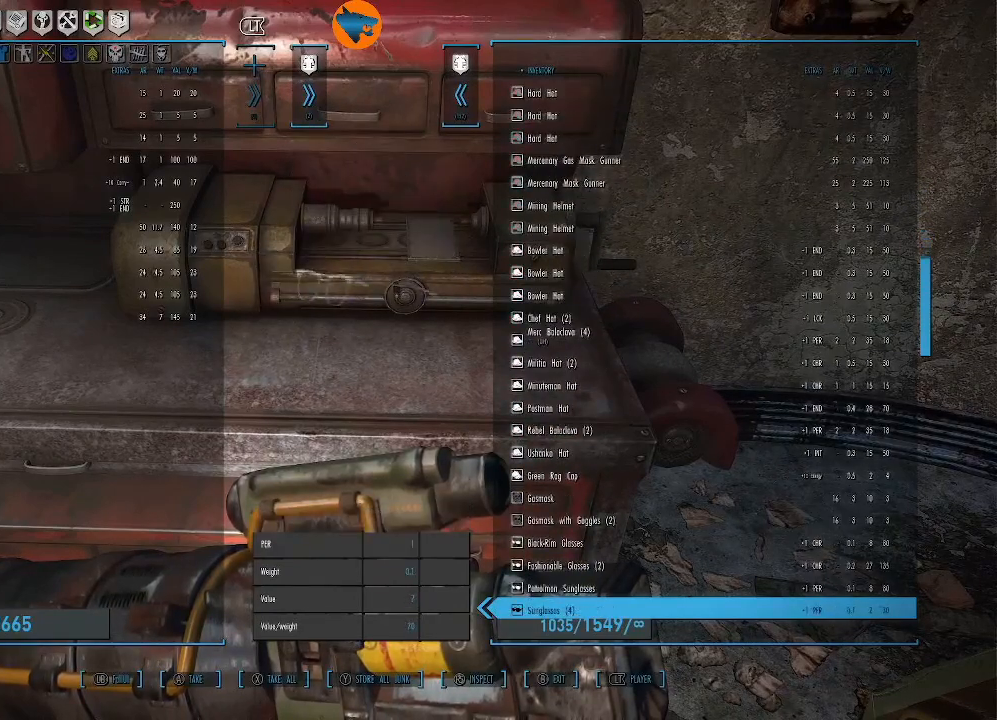
{"buttons": [], "left_stick": "center", "right_stick": "center", "events": []}
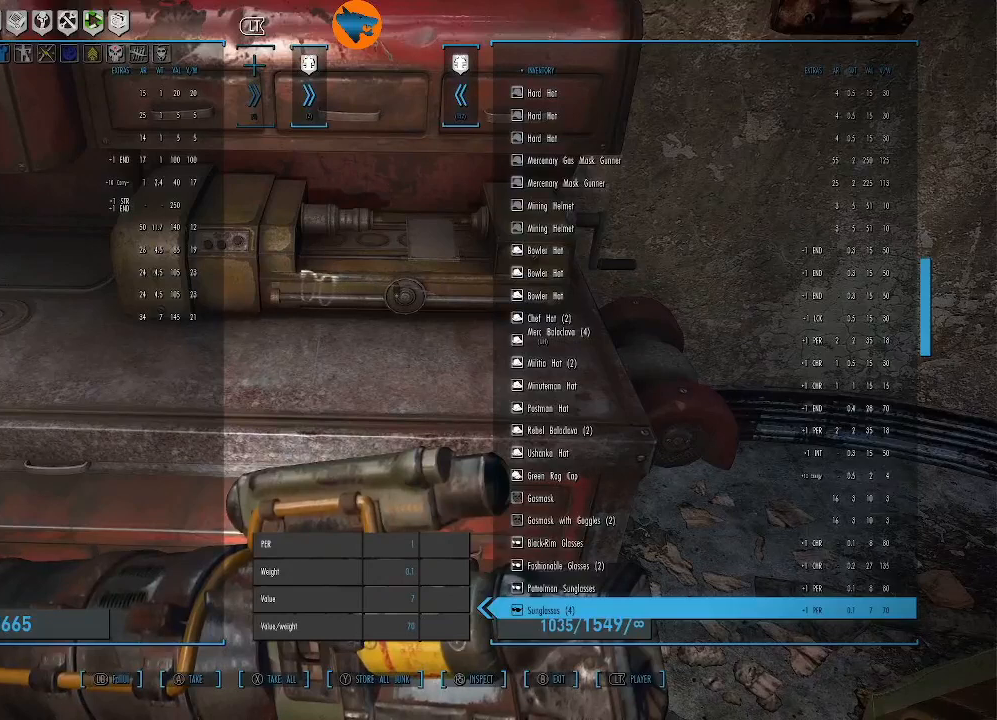
{"buttons": ["DPAD_DOWN"], "left_stick": "center", "right_stick": "center", "events": [[400, "DPAD_DOWN", "down"]]}
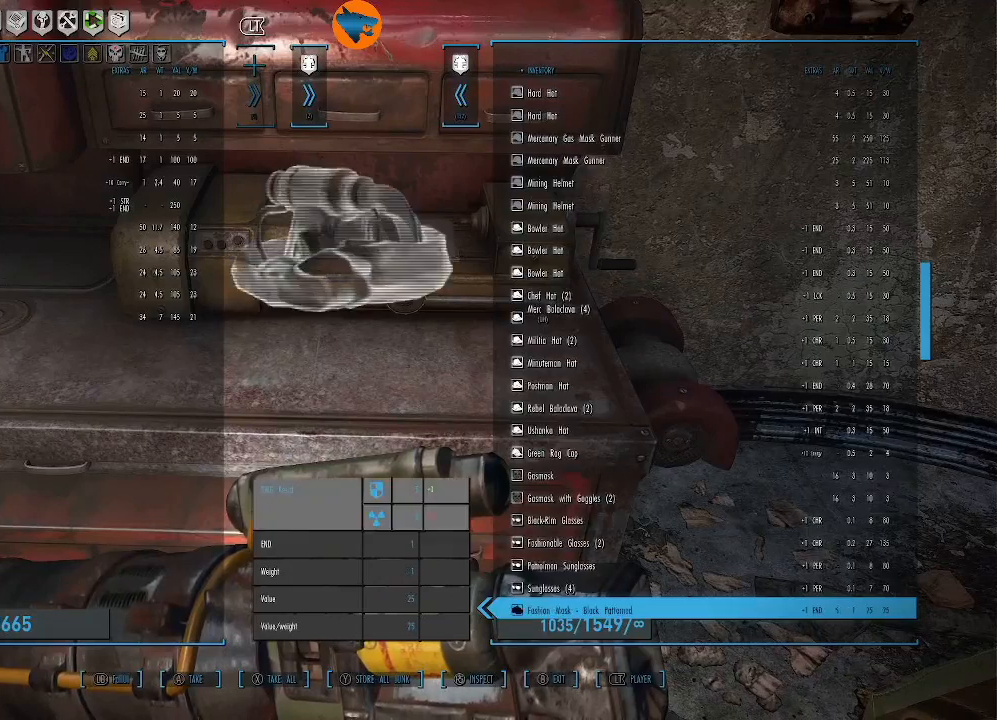
{"buttons": ["DPAD_DOWN"], "left_stick": "center", "right_stick": "center", "events": [[33, "DPAD_DOWN", "up"], [467, "DPAD_DOWN", "down"]]}
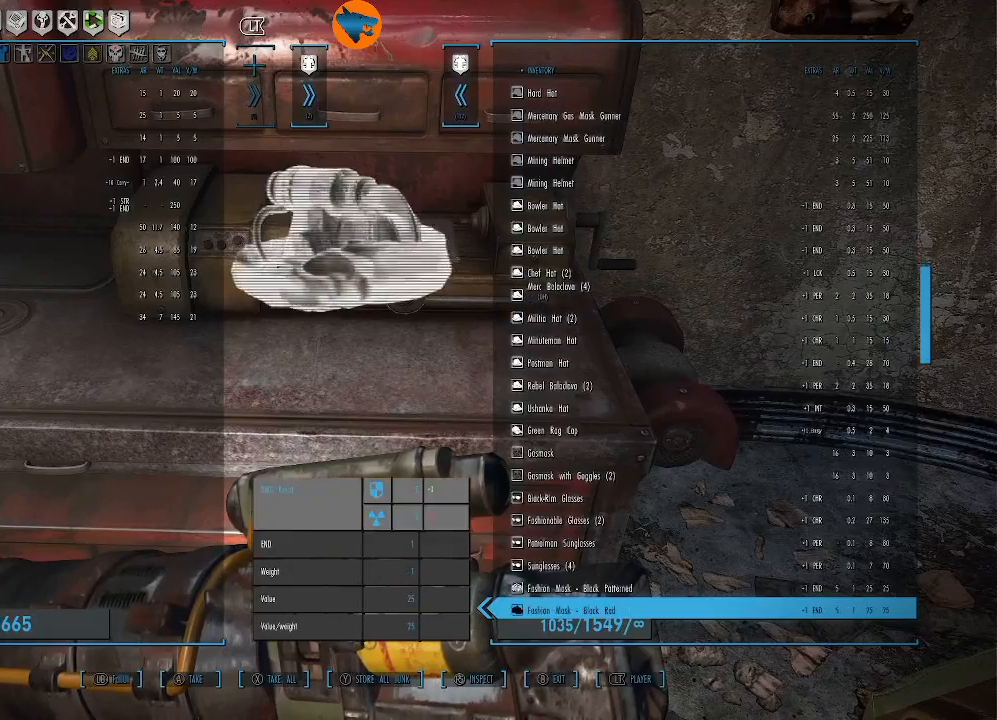
{"buttons": [], "left_stick": "center", "right_stick": "center", "events": [[67, "DPAD_DOWN", "up"]]}